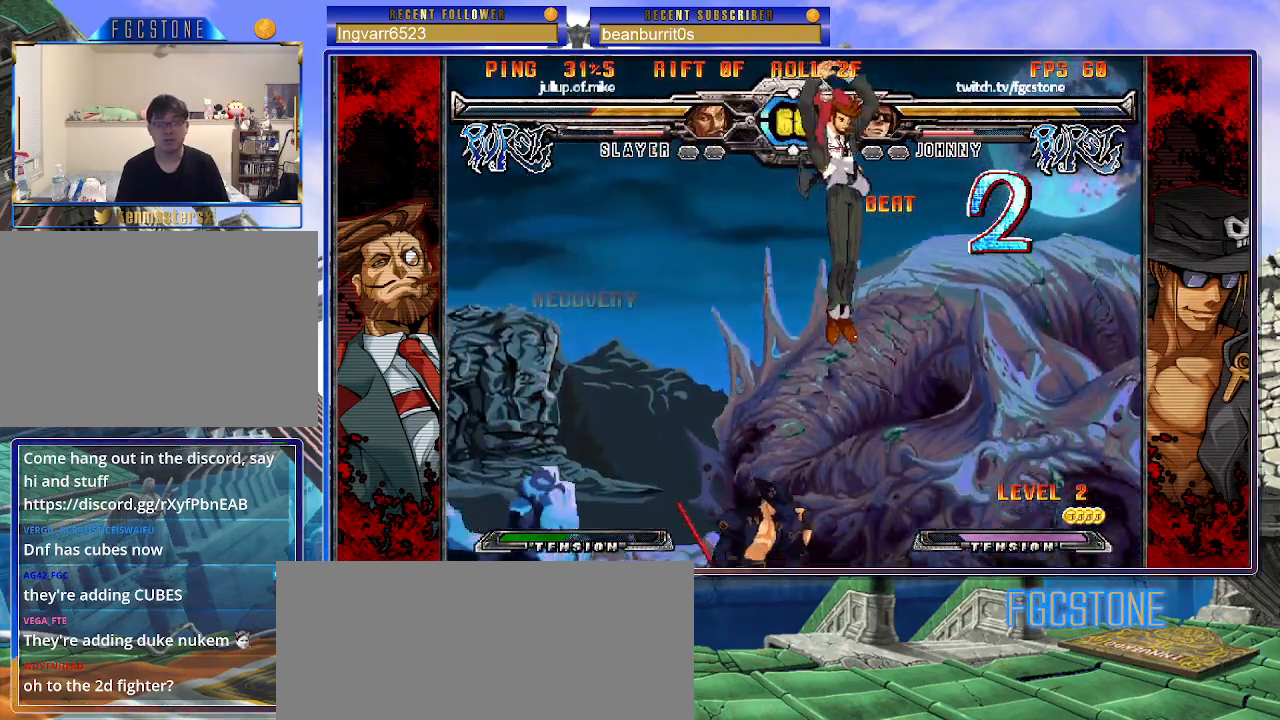
Gameplay with a controller (arcade stick); each line is a JSON object with the inputs held at the frame after it. "events" lists button and stick changes between this image and that frame as [ms after this image, input, new state], when the widget could be followed in between. Not read: L3 R3.
{"buttons": [], "left_stick": "right", "events": []}
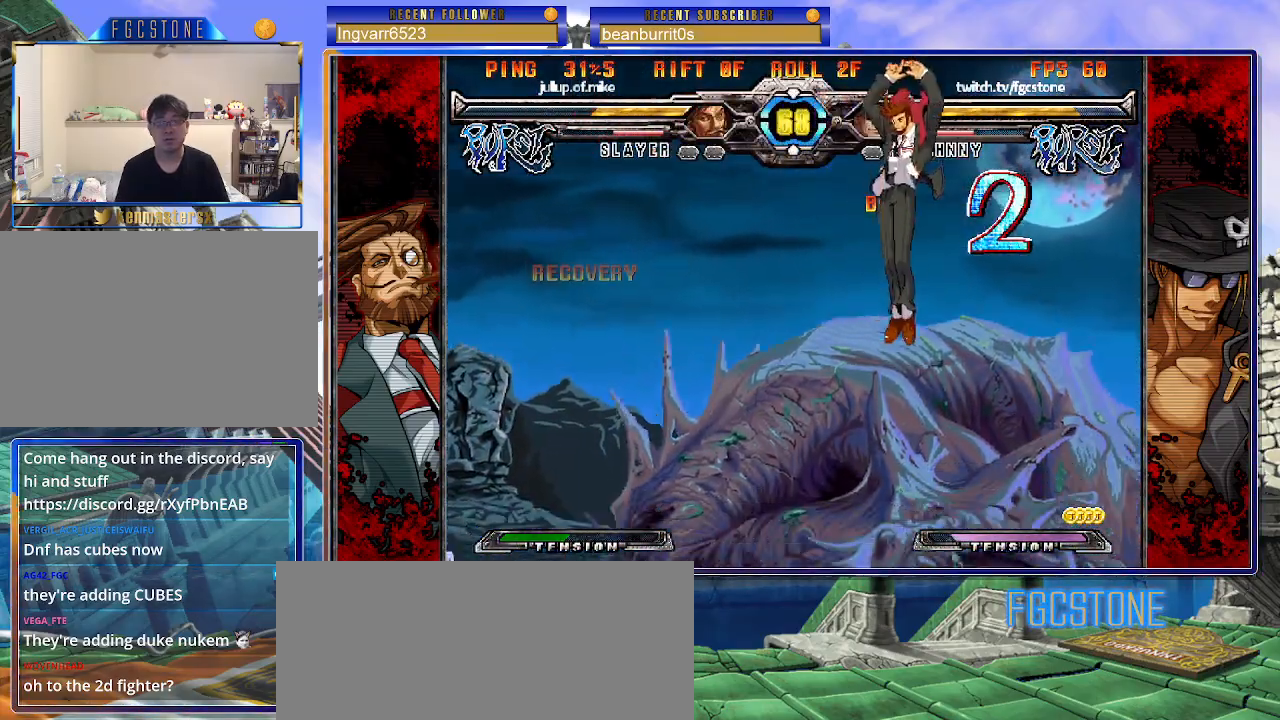
{"buttons": ["K"], "left_stick": "center", "events": [[33, "K", "down"], [117, "K", "up"], [167, "left_stick", "left"], [217, "left_stick", "down"], [283, "left_stick", "right"], [383, "K", "down"], [400, "left_stick", "center"]]}
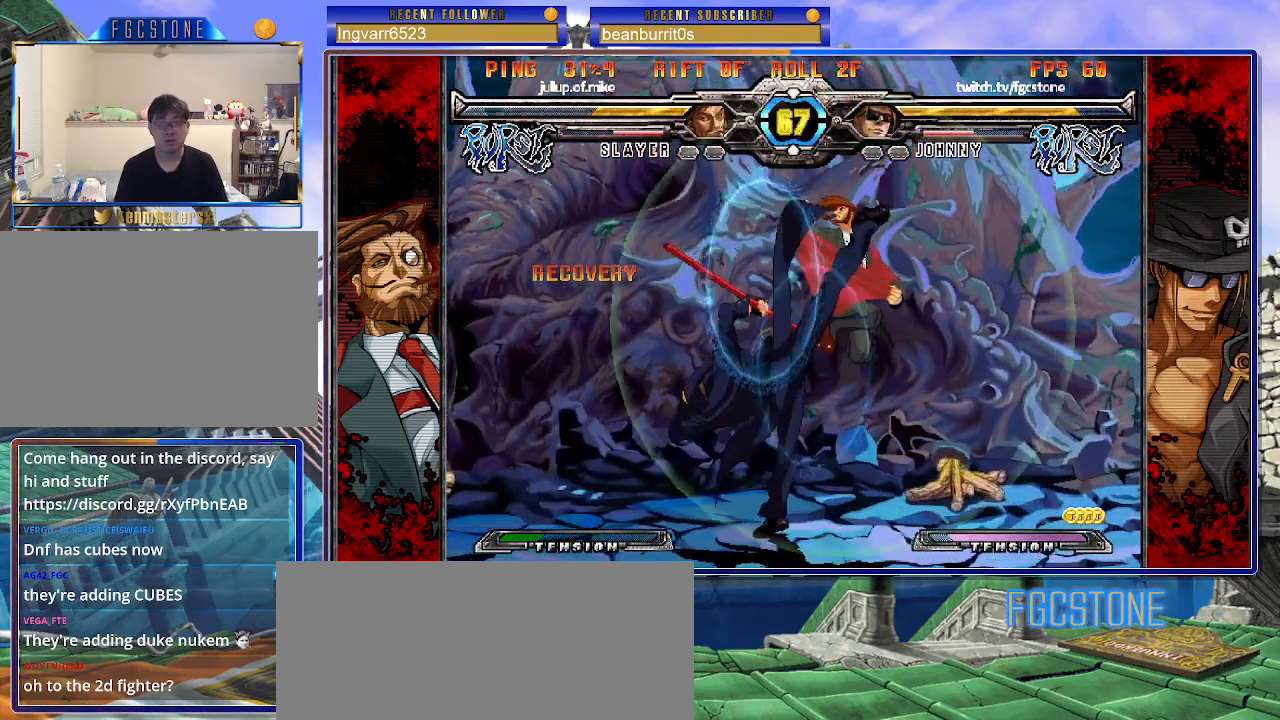
{"buttons": [], "left_stick": "left", "events": [[117, "HS", "down"], [200, "HS", "up"], [217, "left_stick", "up-right"], [367, "left_stick", "center"], [417, "left_stick", "left"], [500, "K", "up"]]}
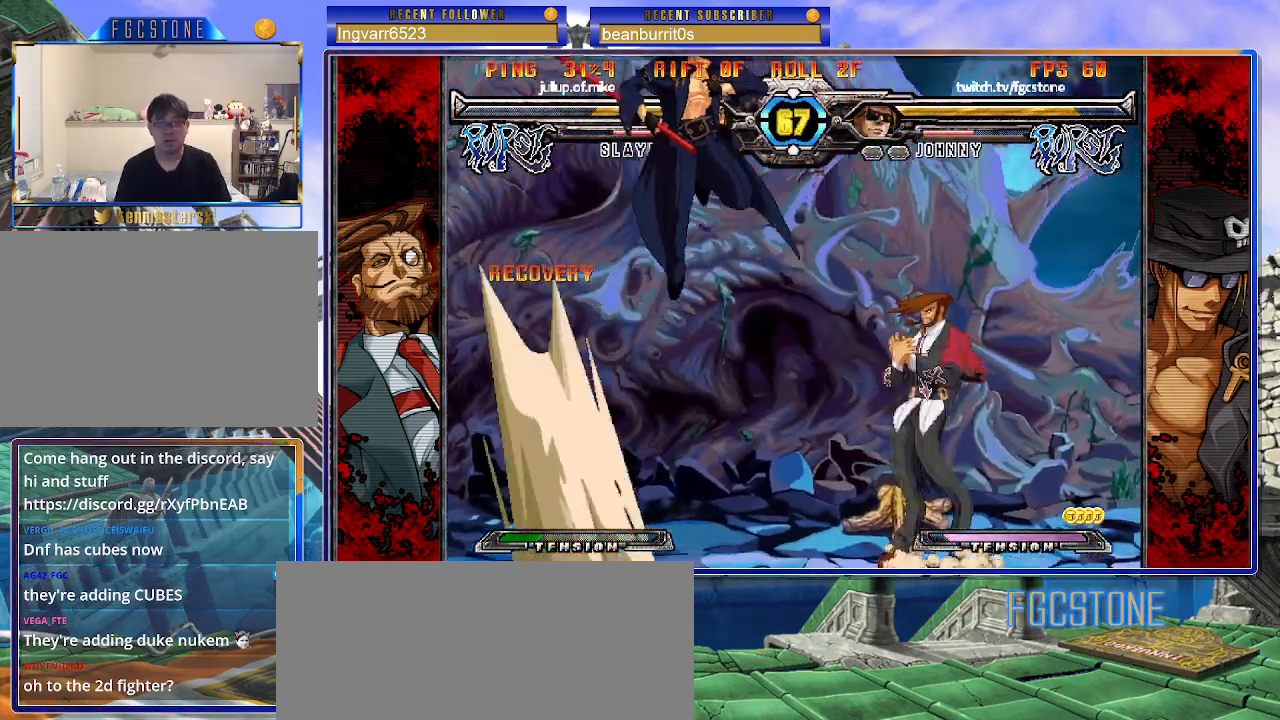
{"buttons": [], "left_stick": "left", "events": [[217, "K", "down"], [333, "K", "up"], [400, "S", "down"], [500, "S", "up"]]}
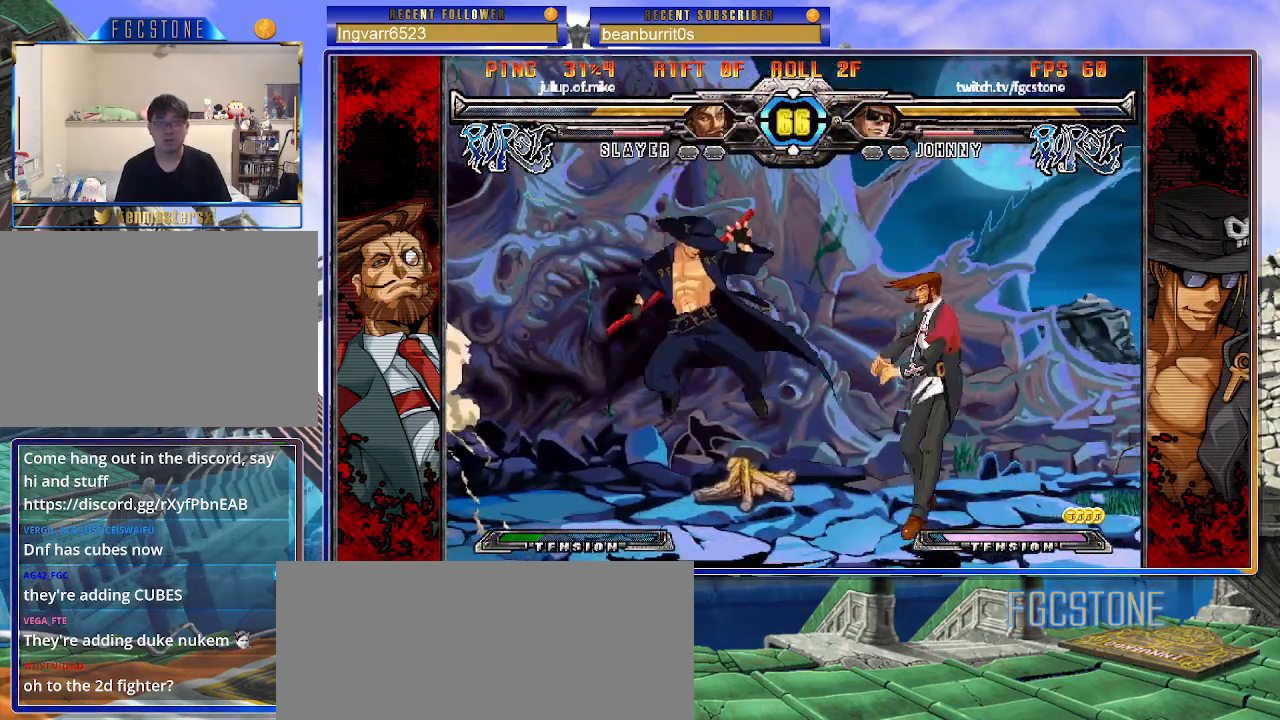
{"buttons": [], "left_stick": "right", "events": [[67, "S", "down"], [150, "left_stick", "center"], [167, "S", "up"], [350, "left_stick", "right"], [450, "HS", "down"], [483, "HS", "up"]]}
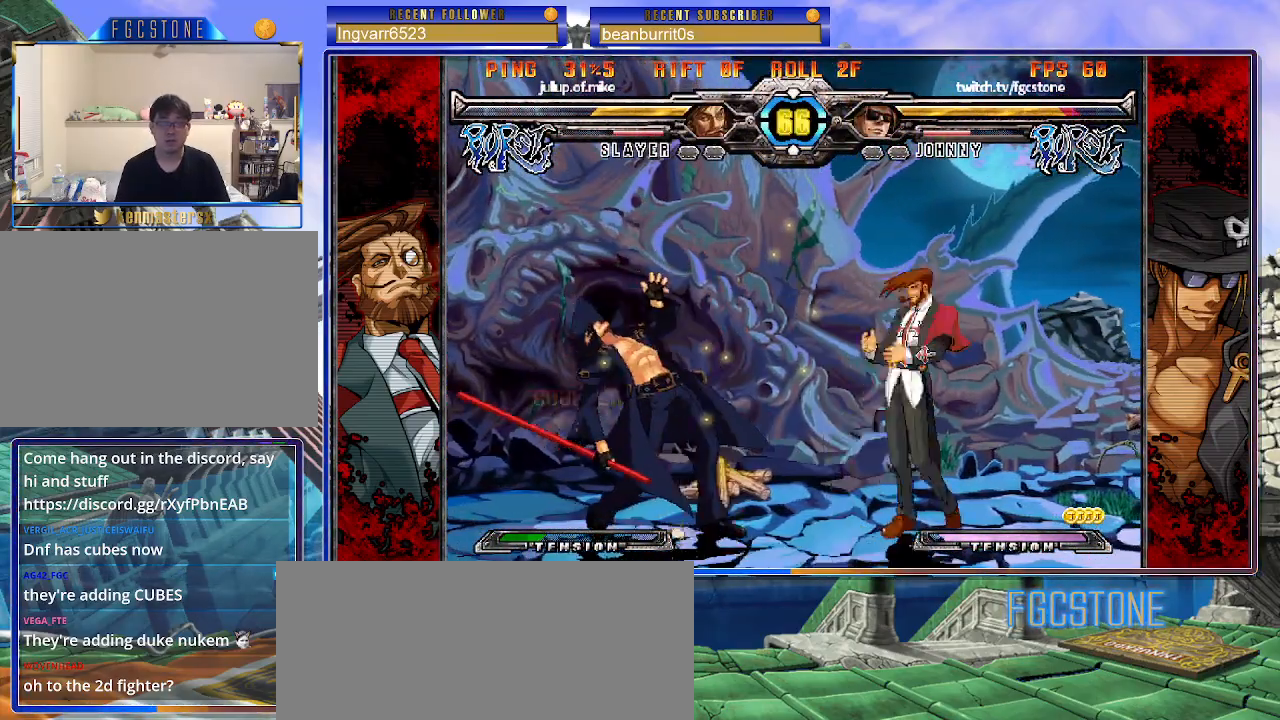
{"buttons": [], "left_stick": "down-left", "events": [[17, "left_stick", "center"], [83, "left_stick", "left"], [350, "left_stick", "down-left"]]}
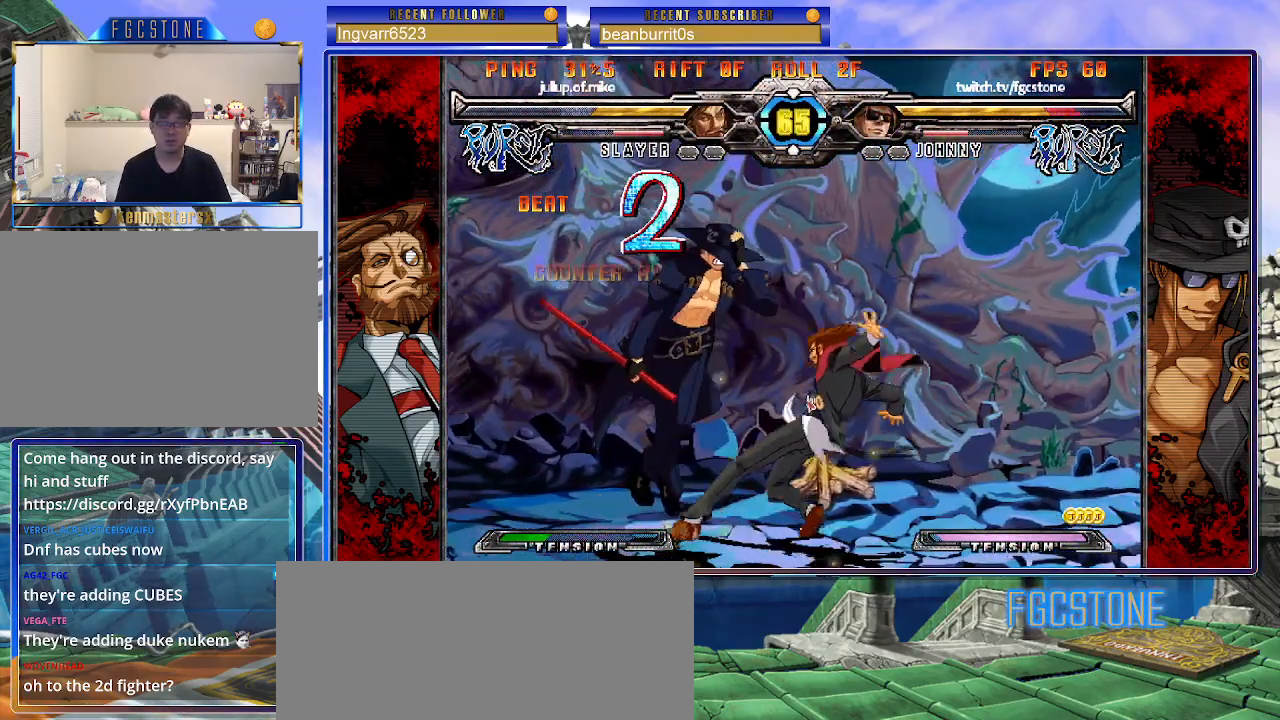
{"buttons": [], "left_stick": "left", "events": [[33, "K", "down"], [67, "left_stick", "center"], [83, "S", "down"], [117, "K", "up"], [200, "K", "down"], [200, "S", "up"], [217, "left_stick", "right"], [267, "S", "down"], [317, "K", "up"], [383, "K", "down"], [400, "left_stick", "center"], [450, "left_stick", "left"], [483, "S", "up"], [500, "K", "up"]]}
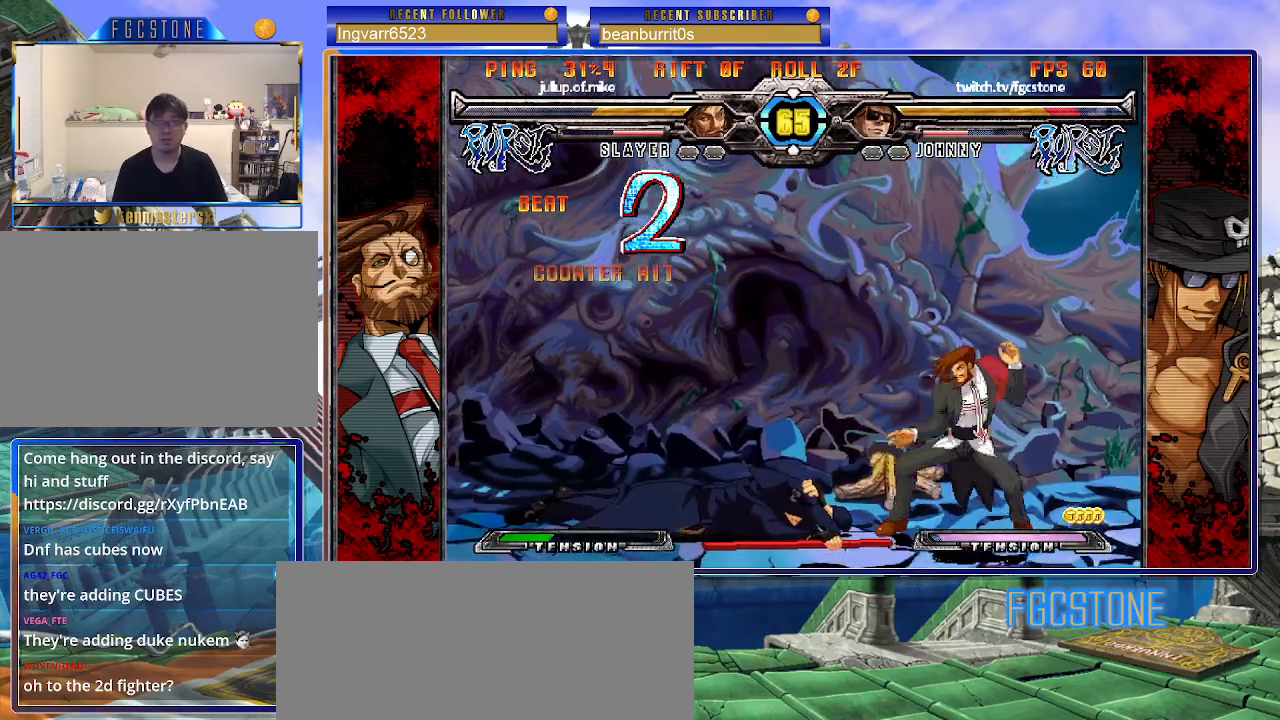
{"buttons": [], "left_stick": "left", "events": [[167, "left_stick", "center"], [333, "left_stick", "left"], [400, "left_stick", "center"], [450, "left_stick", "left"]]}
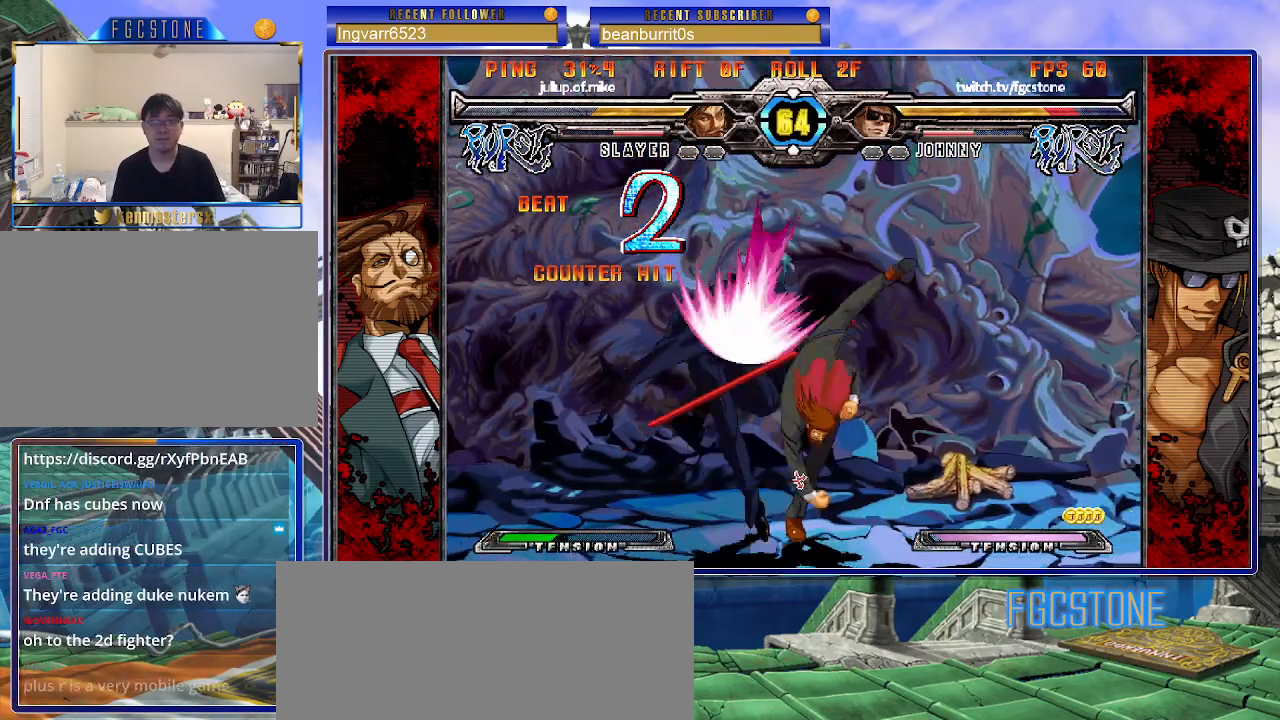
{"buttons": [], "left_stick": "left", "events": [[383, "K", "down"], [500, "K", "up"]]}
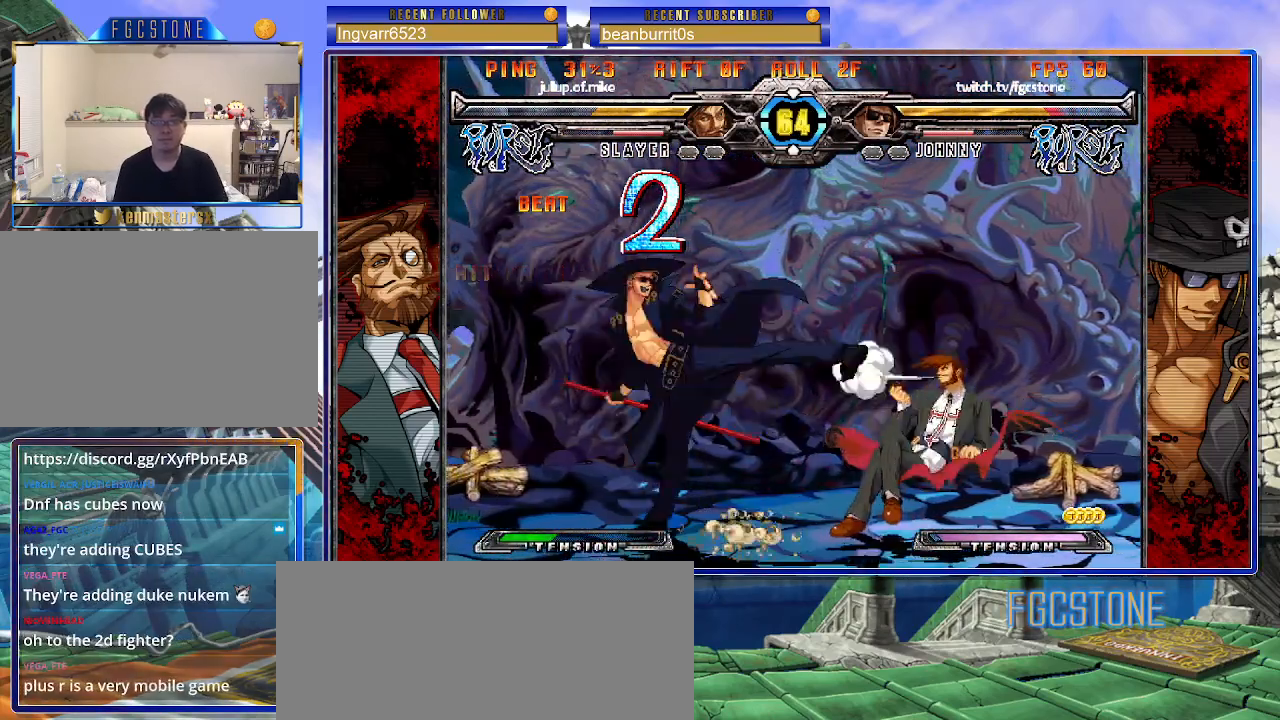
{"buttons": [], "left_stick": "right", "events": [[67, "HS", "down"], [150, "HS", "up"], [217, "HS", "down"], [317, "HS", "up"], [350, "left_stick", "down"], [450, "left_stick", "right"]]}
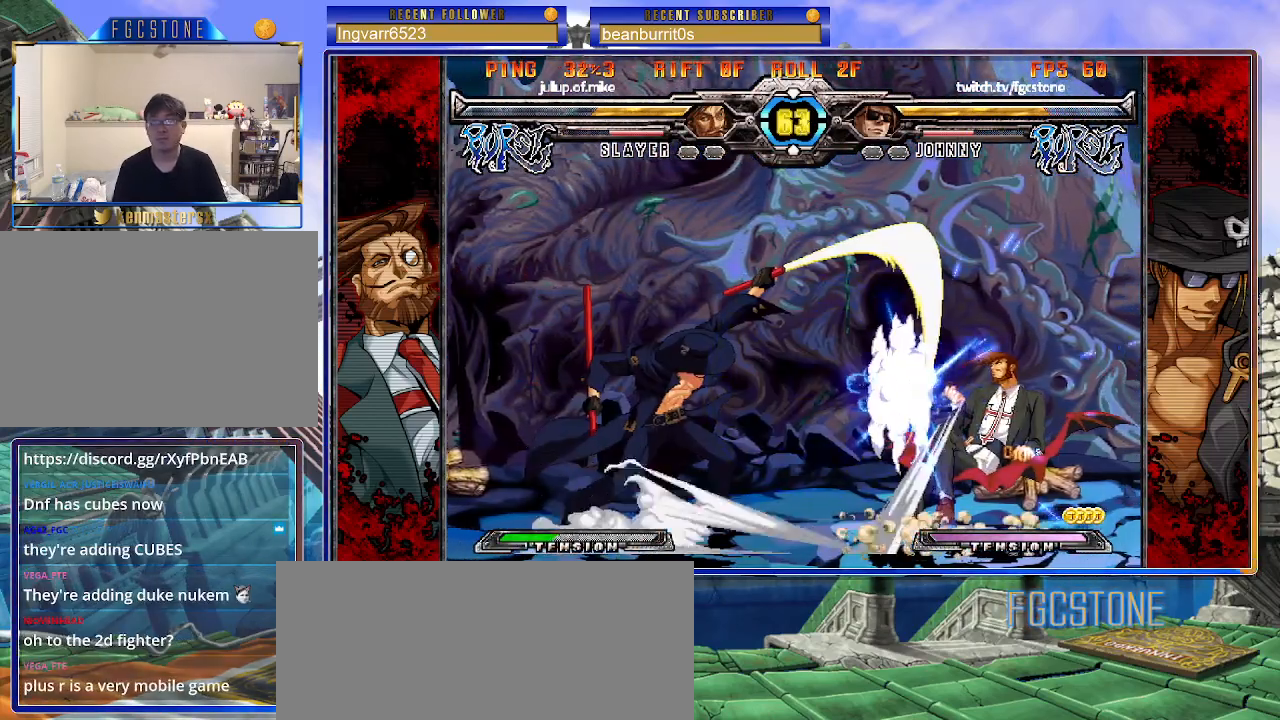
{"buttons": ["K"], "left_stick": "up-right", "events": [[33, "K", "down"], [50, "left_stick", "center"], [167, "HS", "down"], [183, "left_stick", "right"], [217, "HS", "up"], [233, "left_stick", "center"], [350, "left_stick", "up-right"]]}
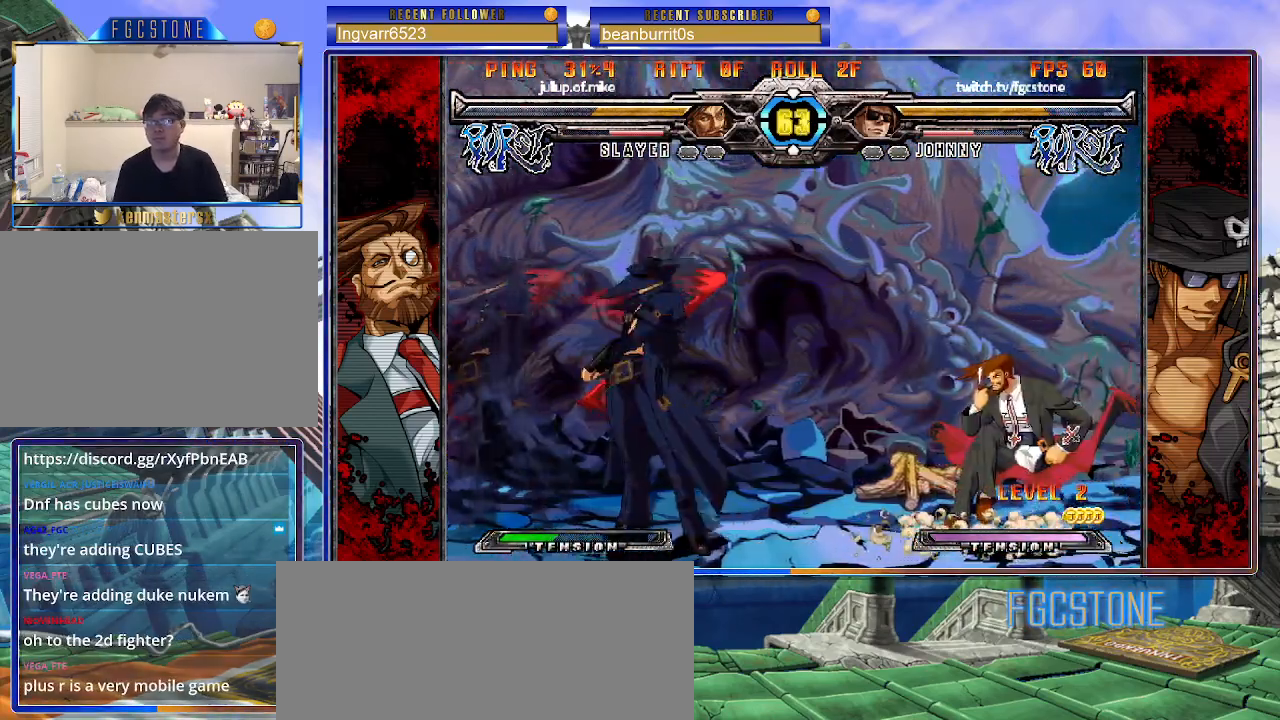
{"buttons": ["K"], "left_stick": "up-left", "events": [[67, "left_stick", "left"], [150, "HS", "down"], [267, "HS", "up"], [417, "left_stick", "up-left"]]}
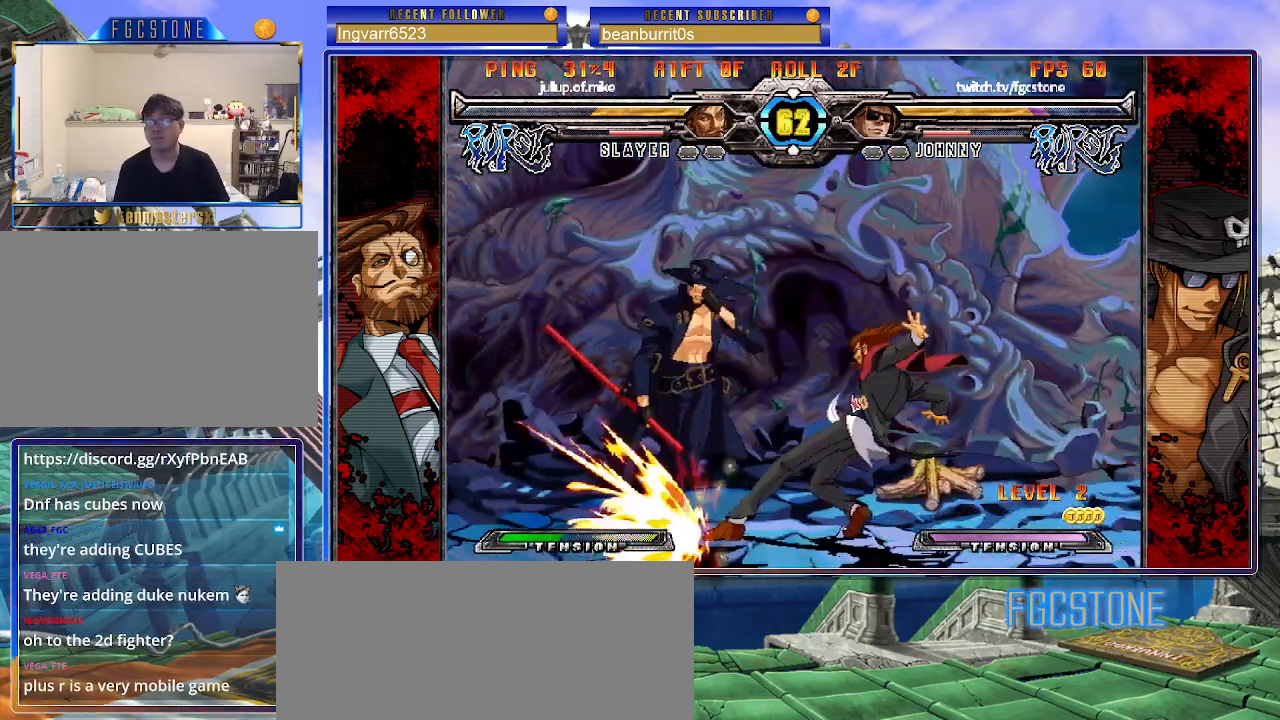
{"buttons": ["S"], "left_stick": "right", "events": [[150, "K", "up"], [283, "left_stick", "center"], [383, "K", "down"], [433, "S", "down"], [483, "K", "up"], [483, "left_stick", "right"]]}
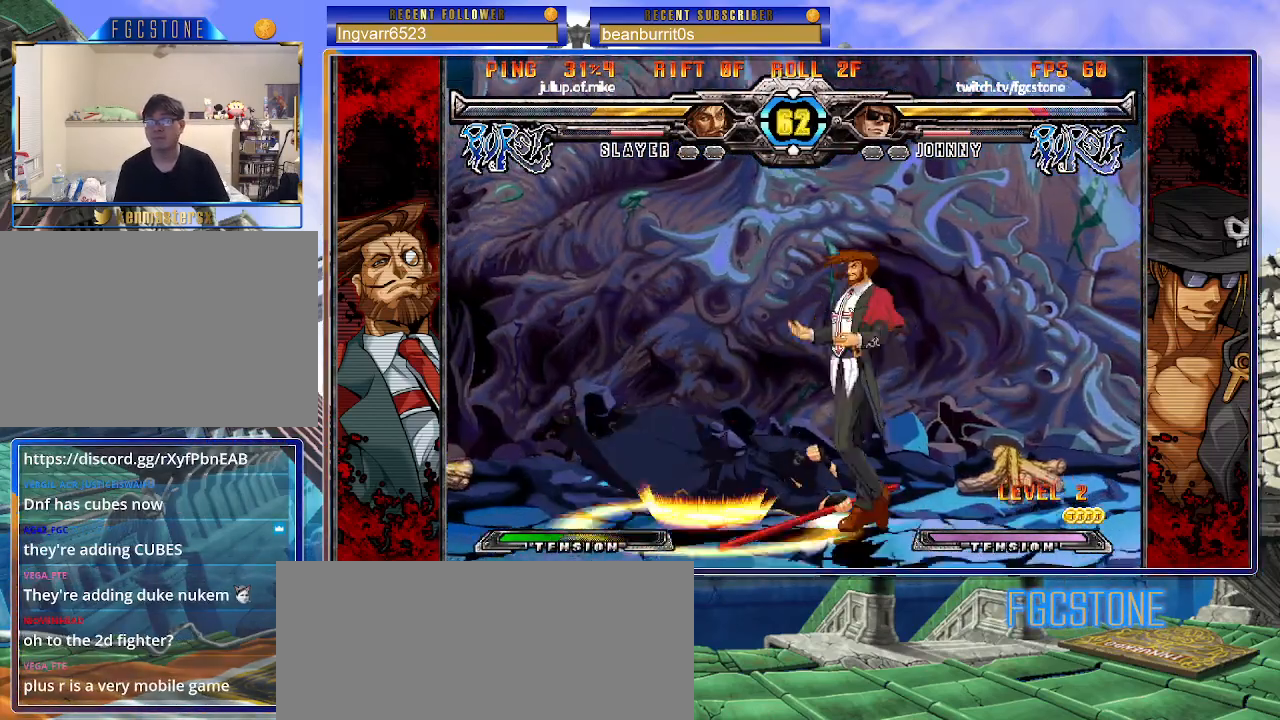
{"buttons": [], "left_stick": "center", "events": [[50, "K", "down"], [50, "S", "up"], [117, "S", "down"], [167, "K", "up"], [217, "K", "down"], [283, "S", "up"], [333, "K", "up"], [433, "left_stick", "center"]]}
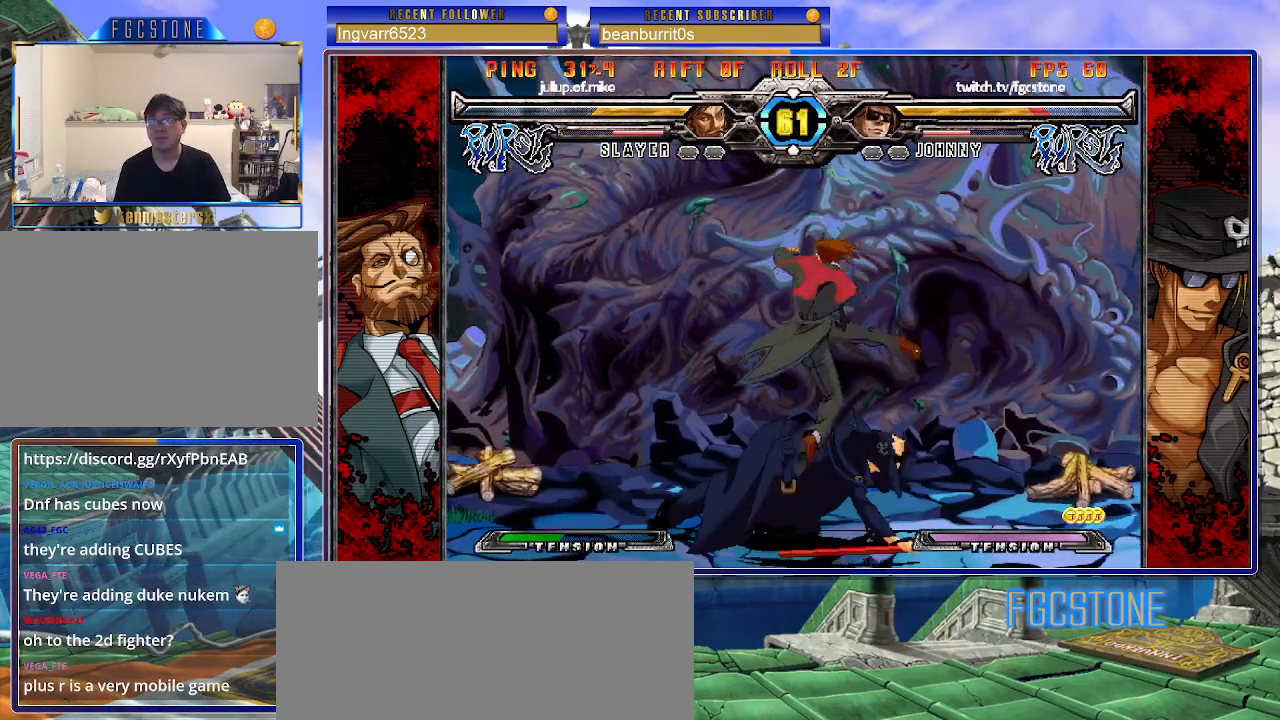
{"buttons": ["HS"], "left_stick": "down-left", "events": [[17, "left_stick", "left"], [417, "HS", "down"], [500, "left_stick", "down-left"]]}
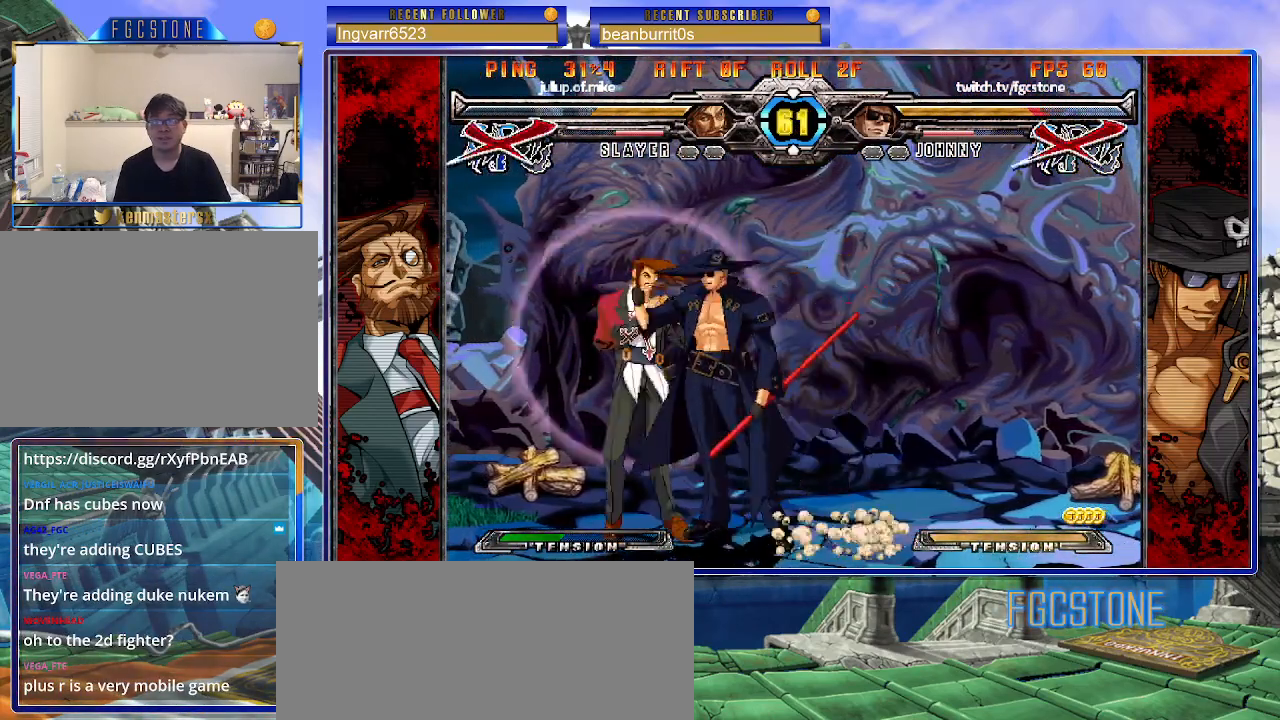
{"buttons": [], "left_stick": "center", "events": [[83, "HS", "up"], [333, "left_stick", "center"]]}
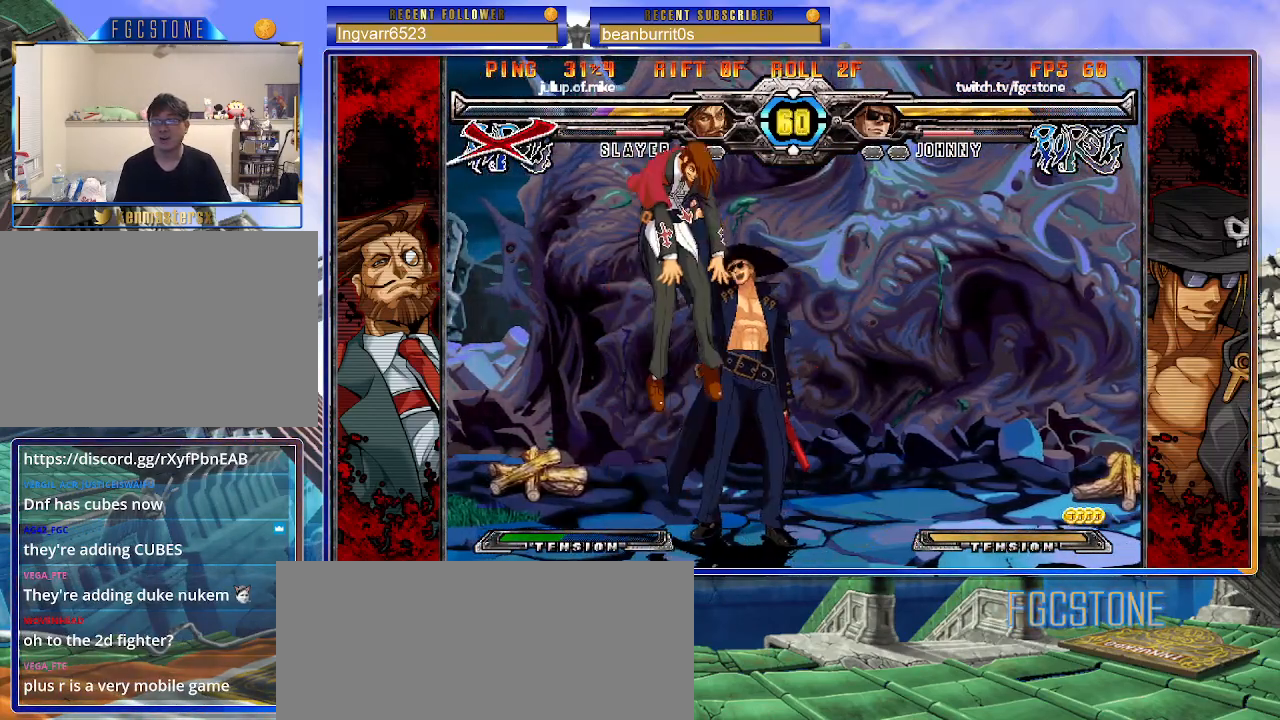
{"buttons": ["K"], "left_stick": "up-left", "events": [[417, "left_stick", "up-left"], [500, "K", "down"]]}
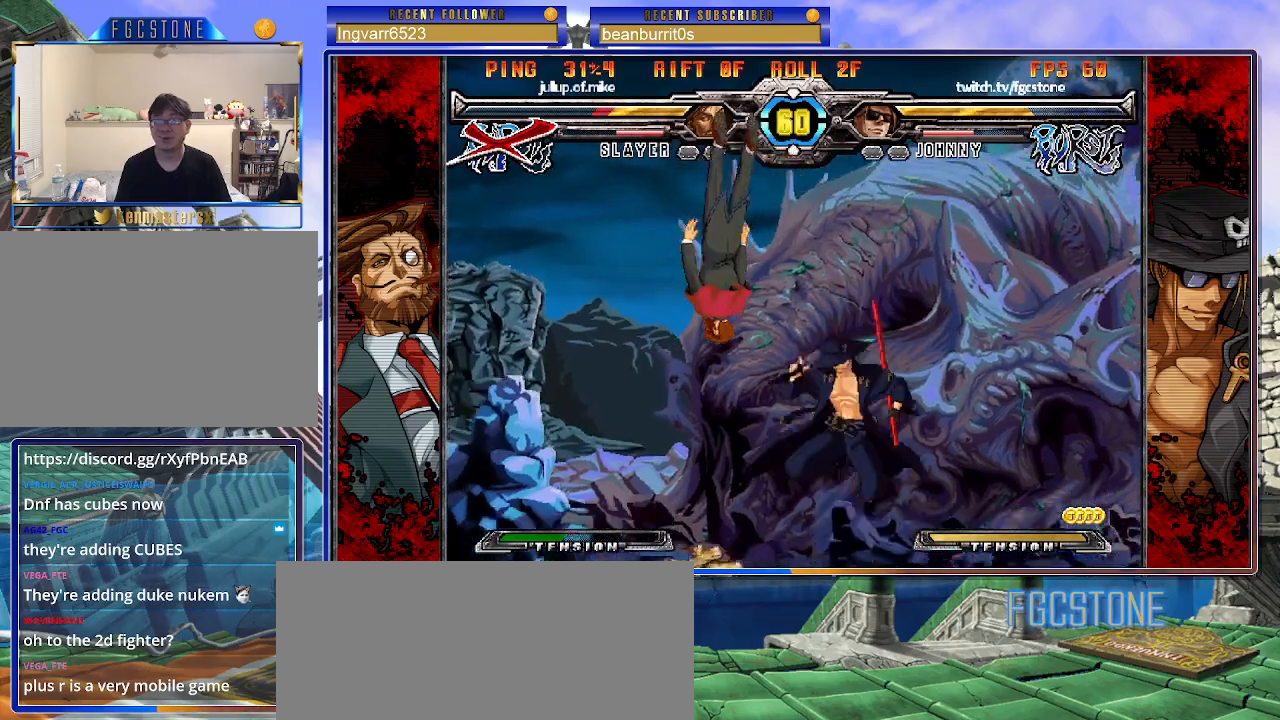
{"buttons": [], "left_stick": "center", "events": [[17, "left_stick", "center"], [100, "K", "up"], [167, "S", "down"], [283, "S", "up"]]}
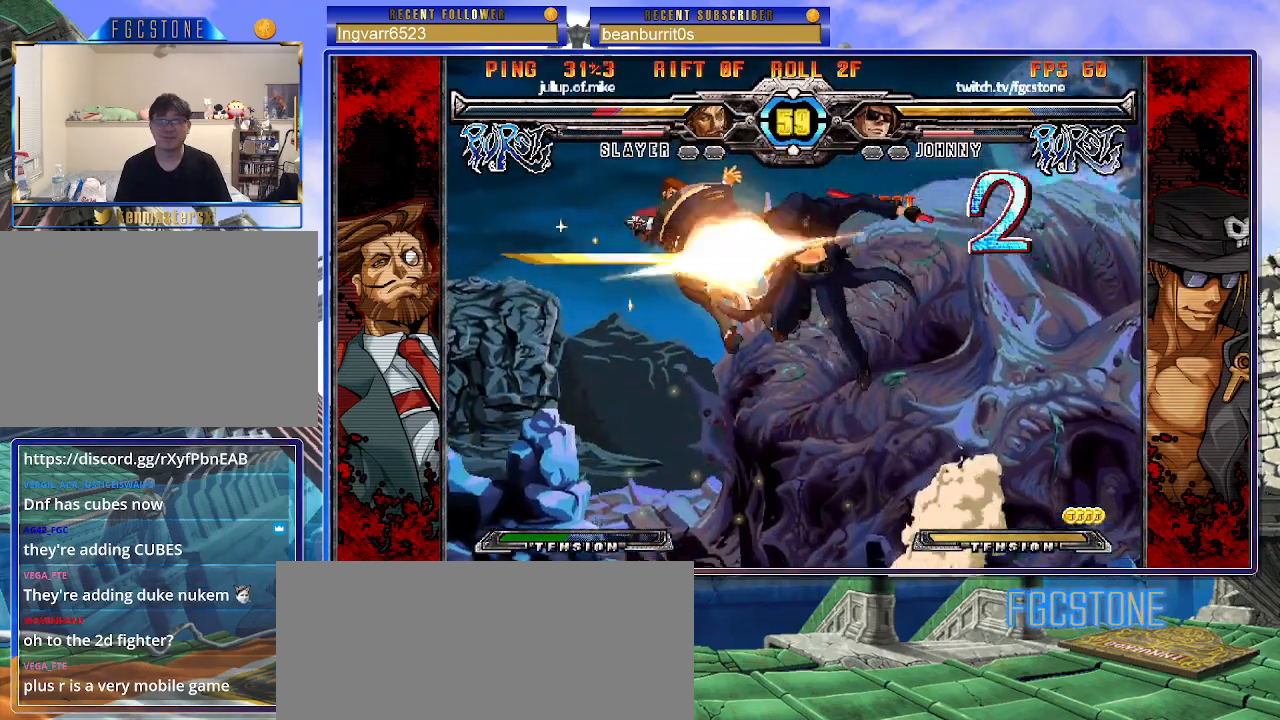
{"buttons": ["S"], "left_stick": "center", "events": [[167, "left_stick", "up-left"], [250, "K", "down"], [283, "left_stick", "center"], [350, "K", "up"], [433, "S", "down"]]}
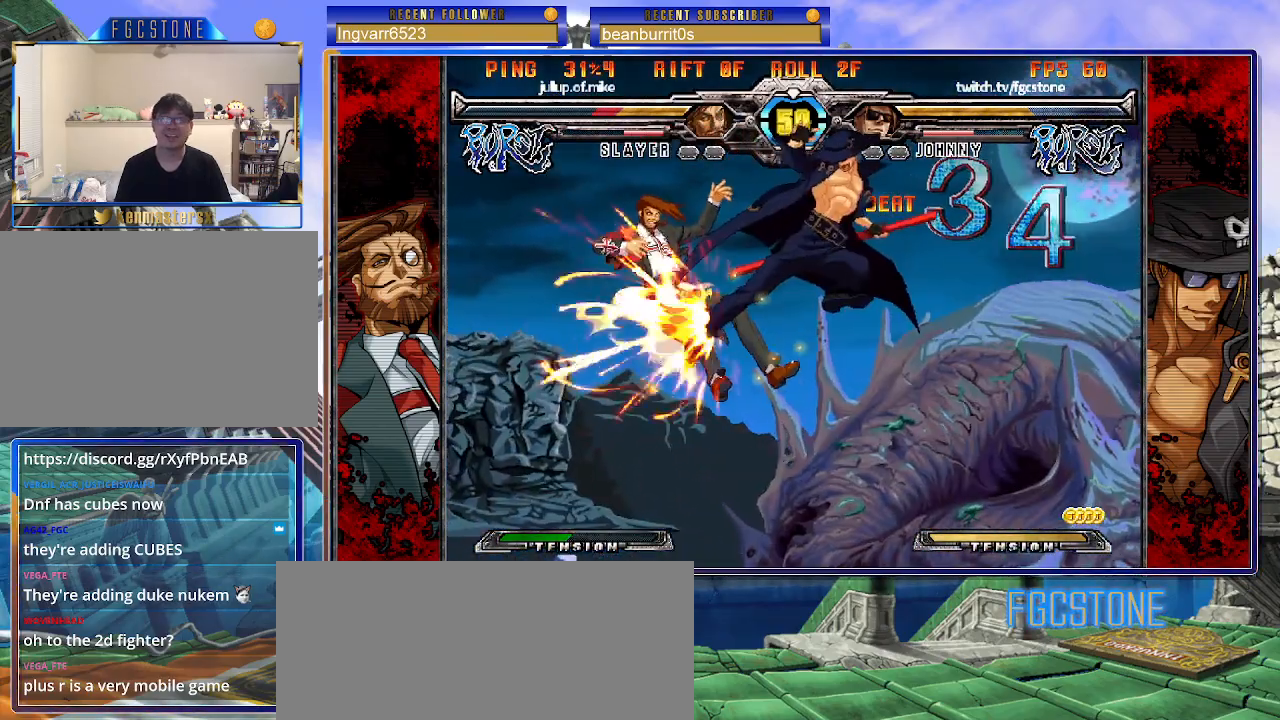
{"buttons": [], "left_stick": "right", "events": [[33, "S", "up"], [300, "D", "down"], [383, "D", "up"], [450, "left_stick", "right"]]}
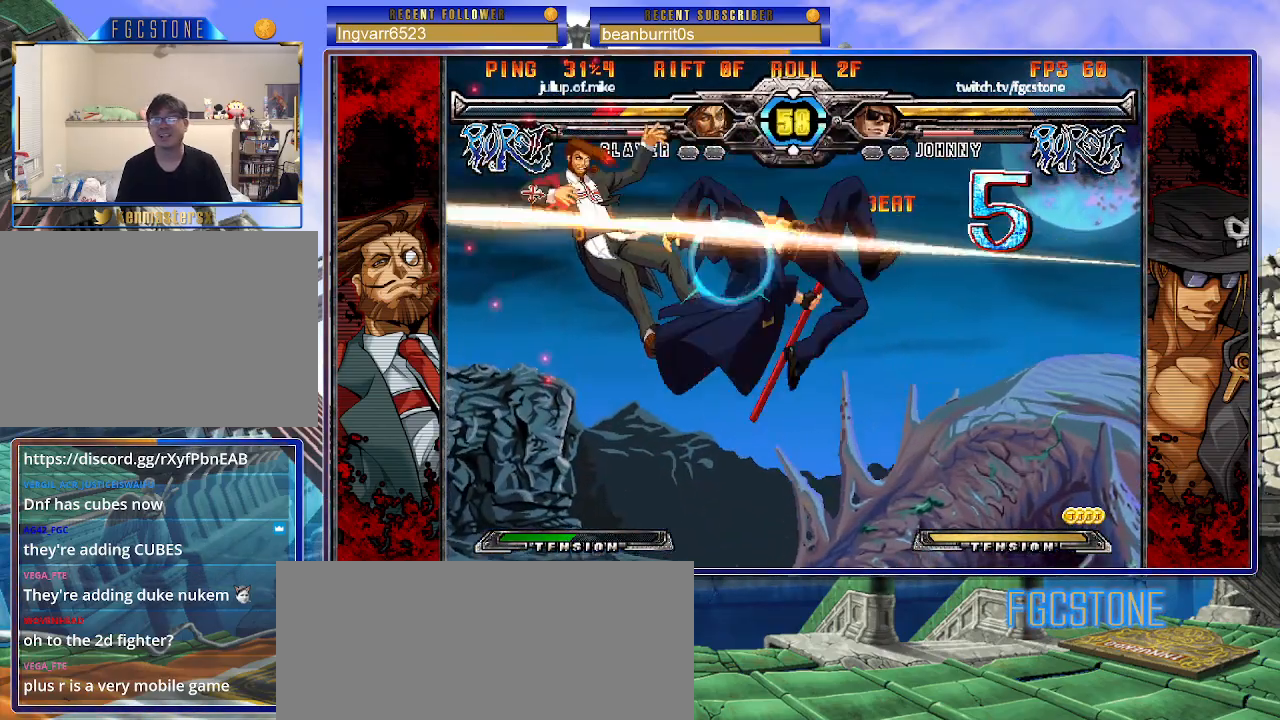
{"buttons": [], "left_stick": "center", "events": [[117, "left_stick", "down"], [183, "left_stick", "left"], [250, "HS", "down"], [250, "left_stick", "center"], [333, "HS", "up"]]}
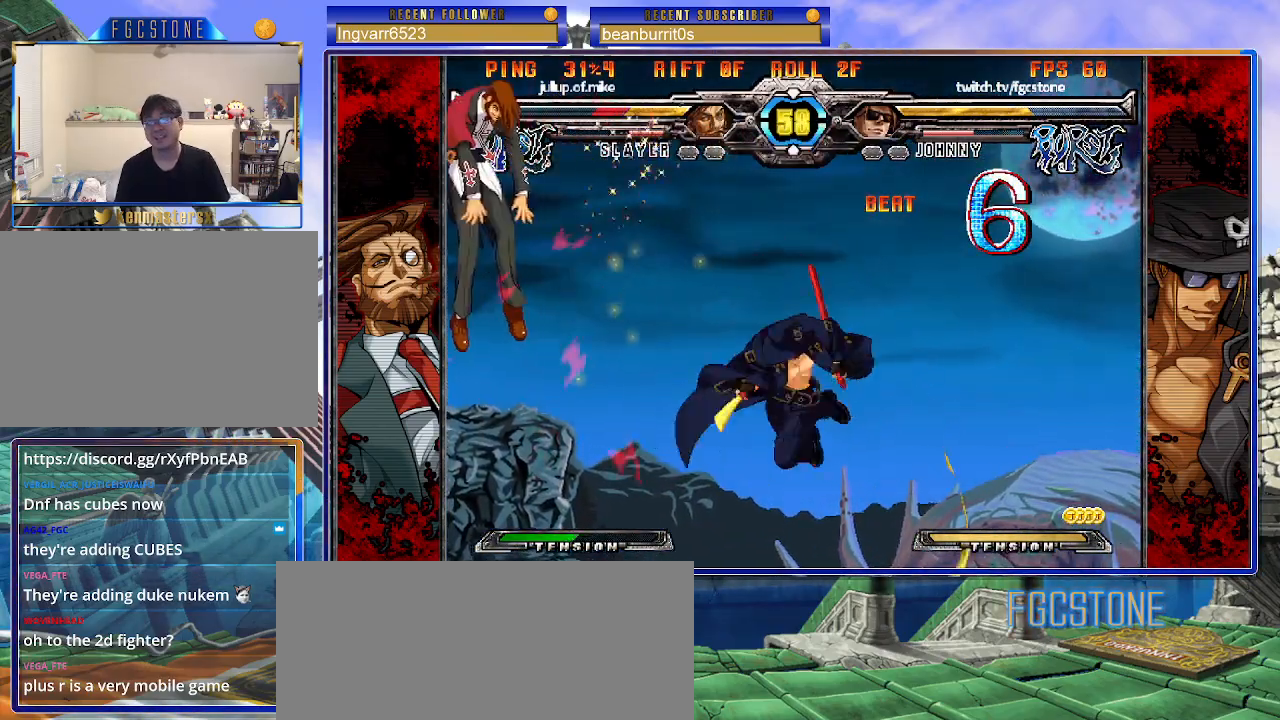
{"buttons": [], "left_stick": "center", "events": []}
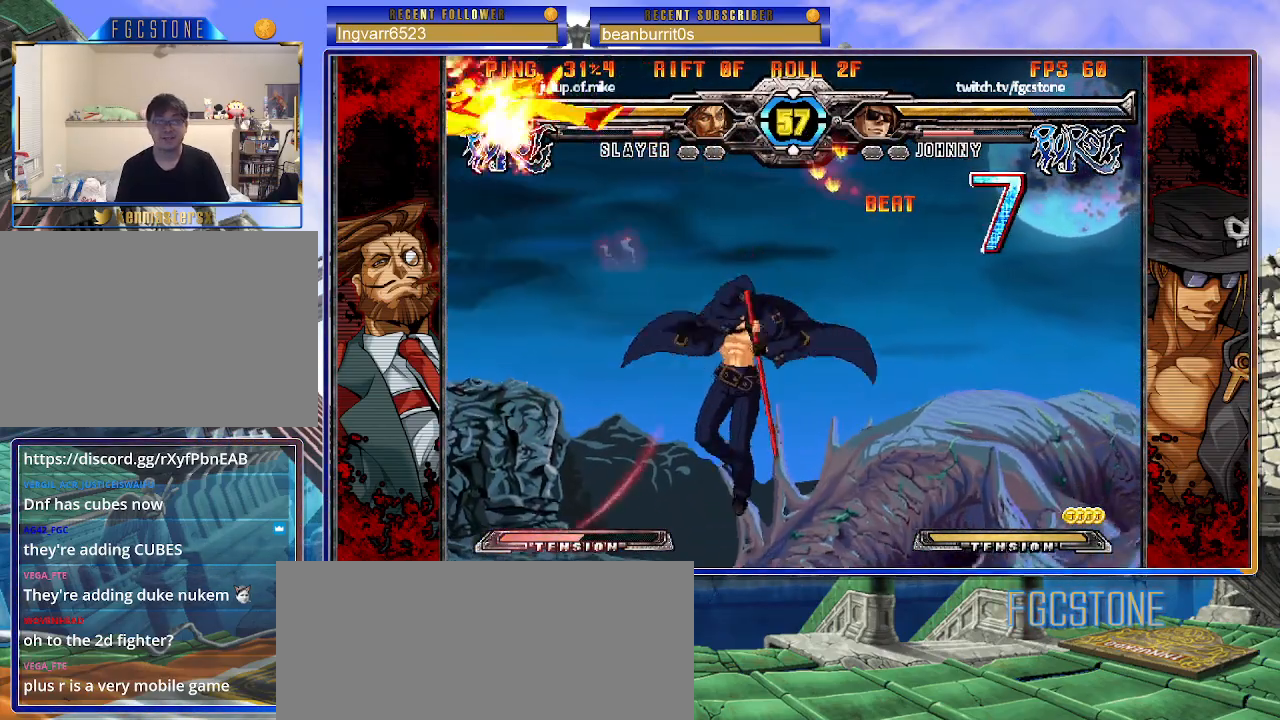
{"buttons": [], "left_stick": "right", "events": [[433, "left_stick", "right"]]}
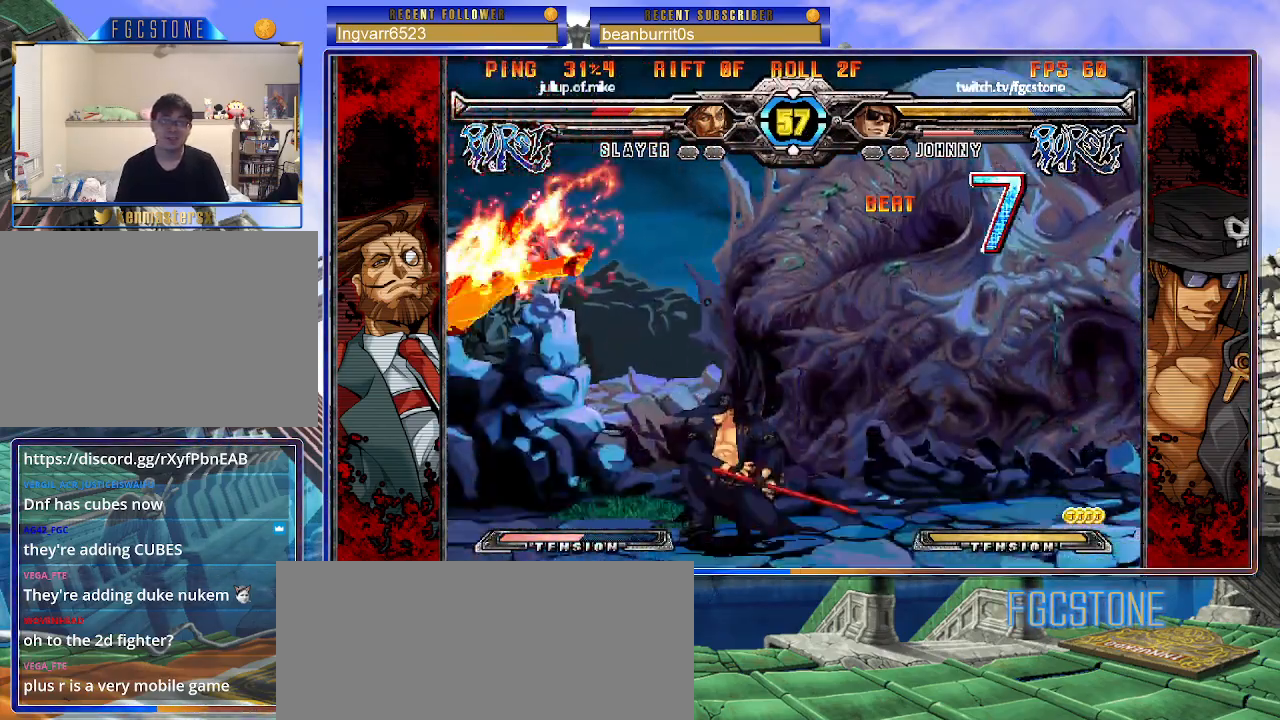
{"buttons": [], "left_stick": "right", "events": []}
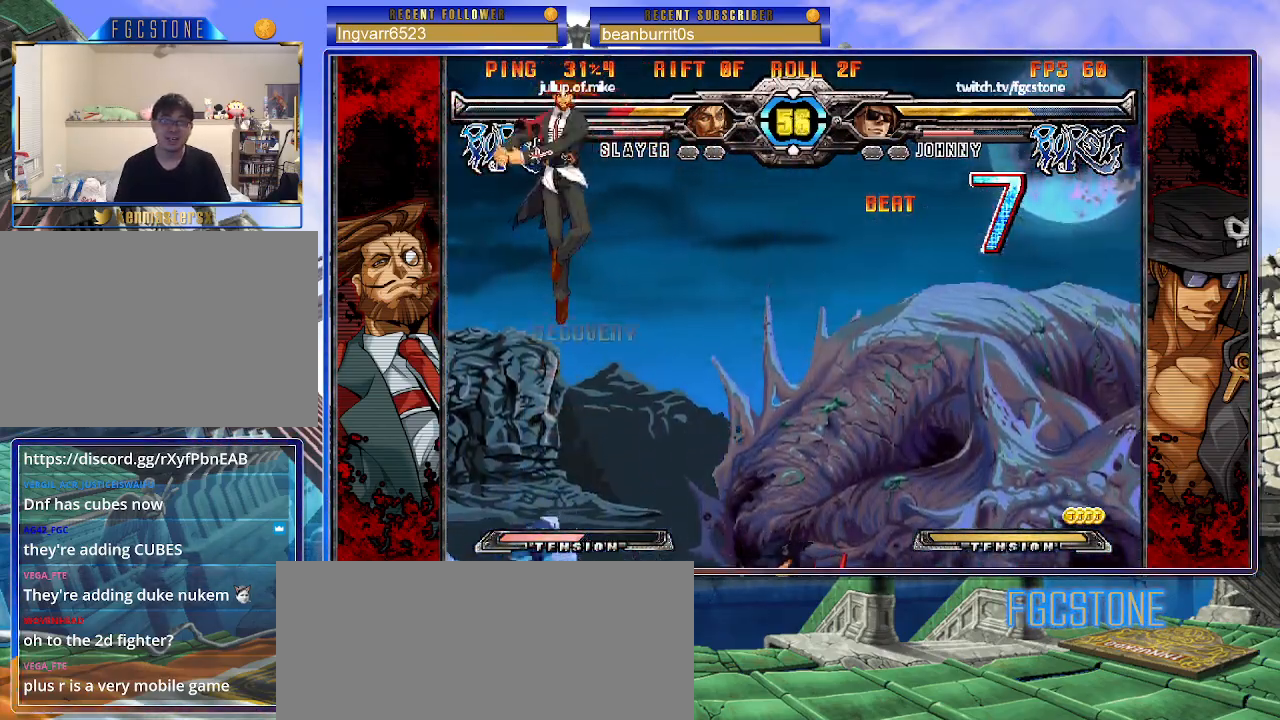
{"buttons": [], "left_stick": "center", "events": [[100, "left_stick", "left"], [250, "left_stick", "center"]]}
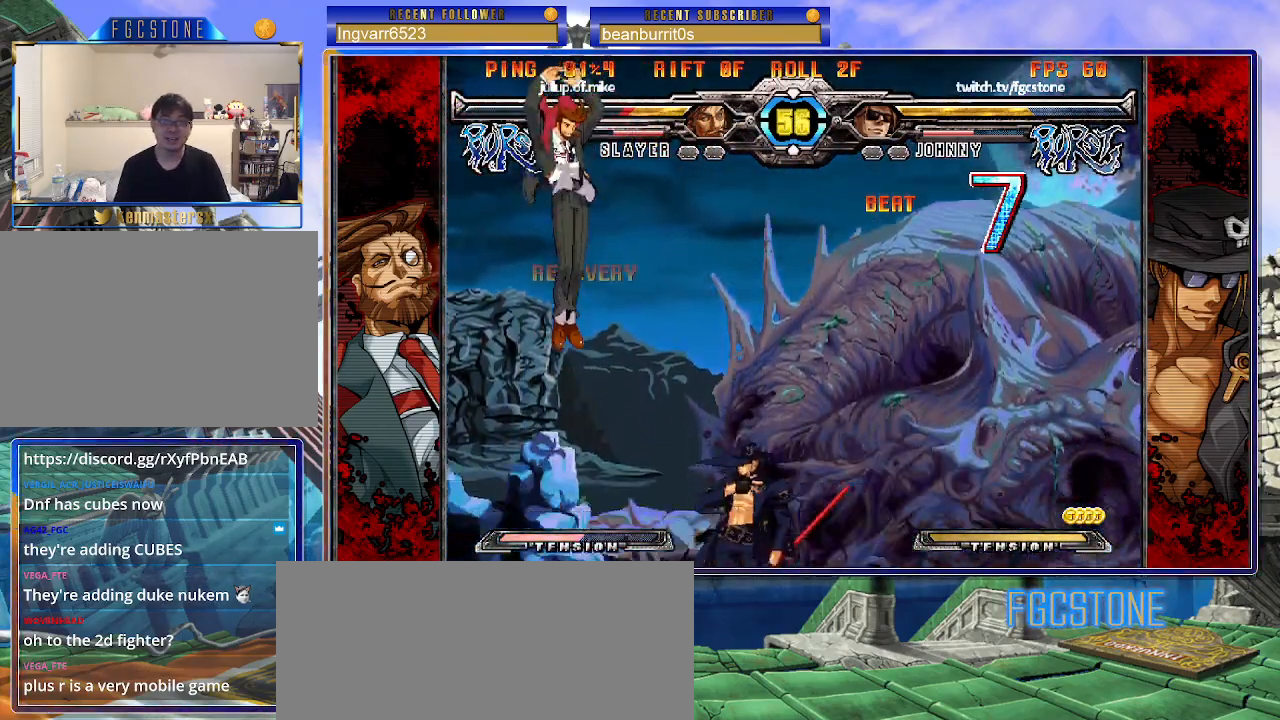
{"buttons": [], "left_stick": "left", "events": [[150, "left_stick", "right"], [250, "HS", "down"], [367, "HS", "up"], [433, "left_stick", "down"], [500, "left_stick", "left"]]}
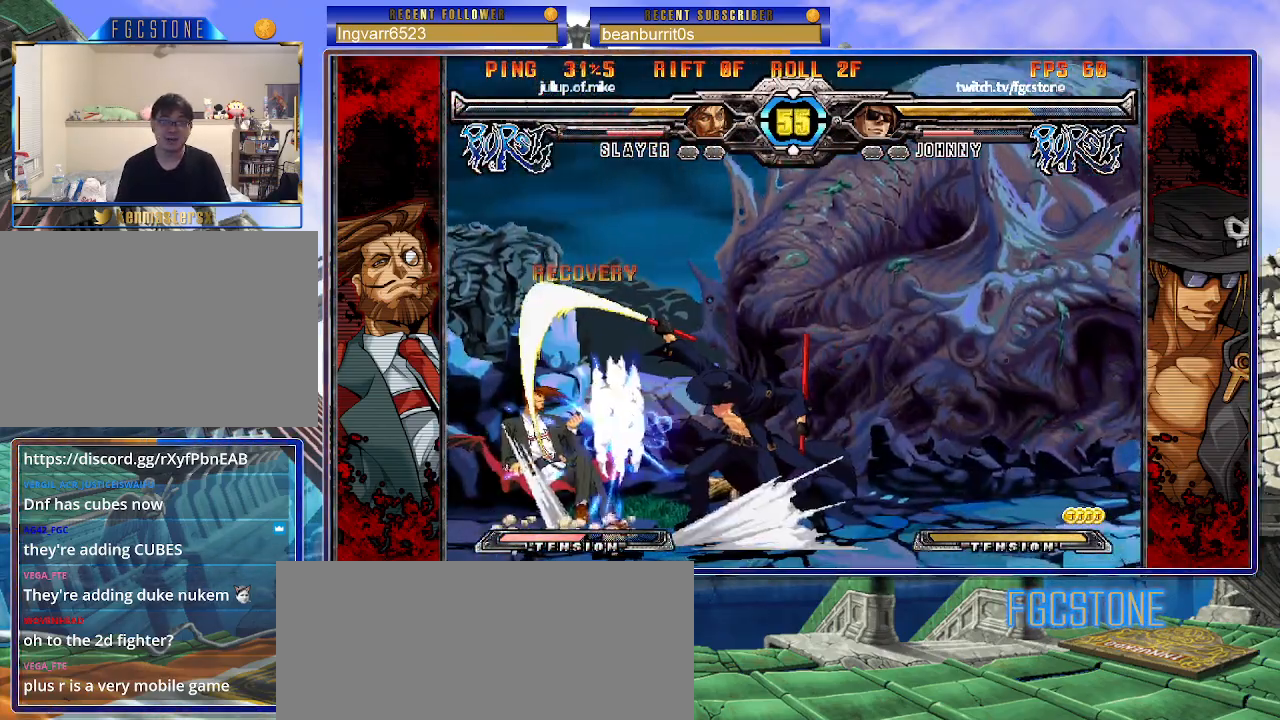
{"buttons": ["K"], "left_stick": "up-left", "events": [[83, "K", "down"], [83, "left_stick", "center"], [233, "HS", "down"], [267, "left_stick", "left"], [283, "HS", "up"], [333, "left_stick", "up-left"]]}
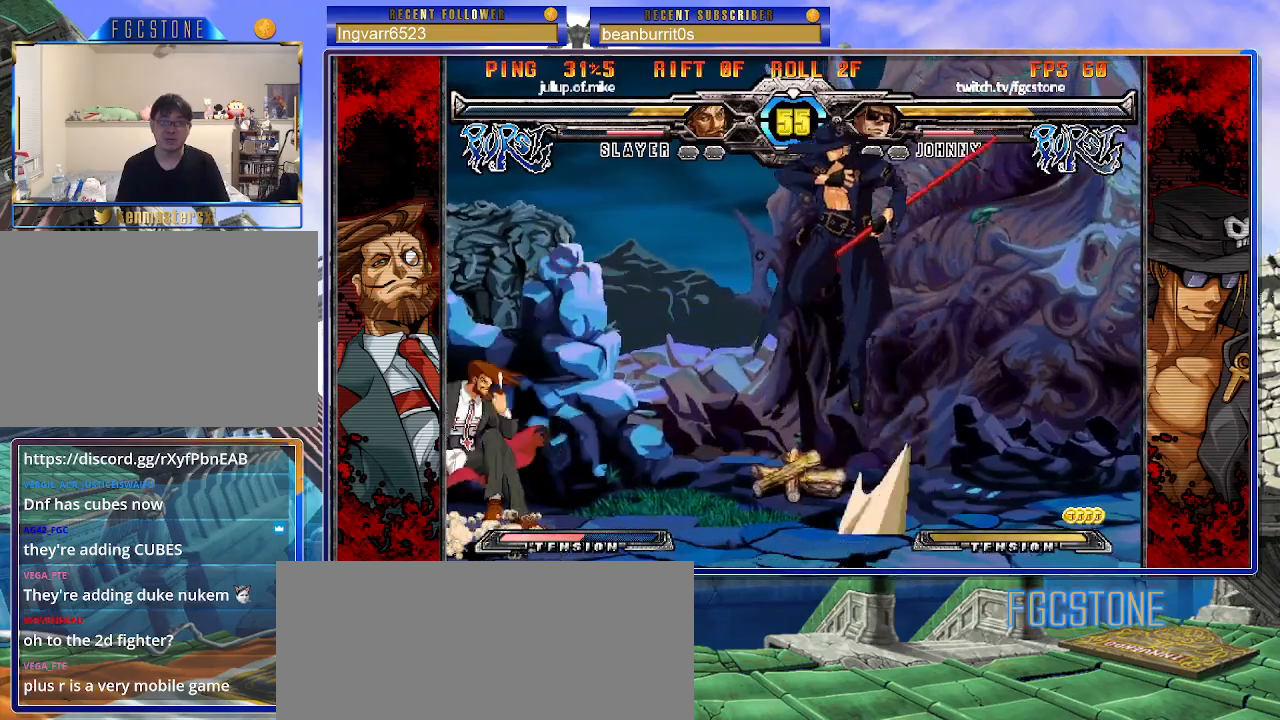
{"buttons": [], "left_stick": "right", "events": [[33, "left_stick", "right"], [83, "K", "up"], [383, "HS", "down"], [500, "HS", "up"]]}